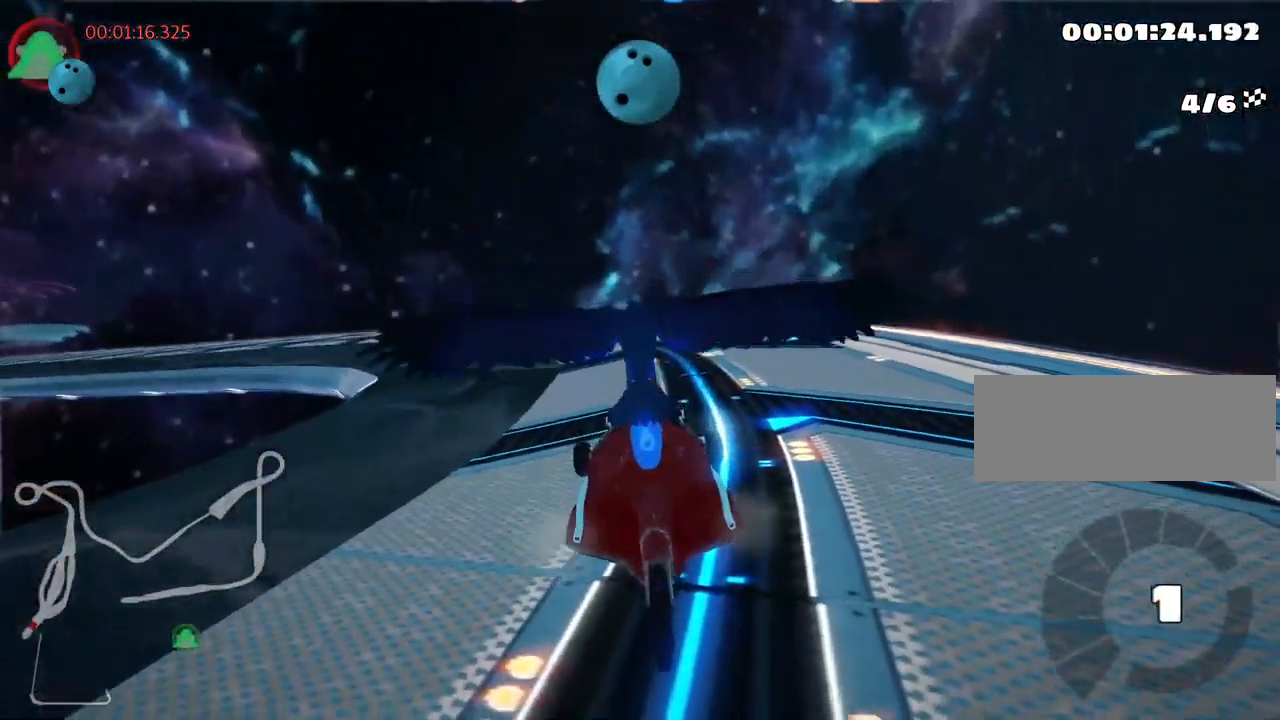
Gameplay with keyboard; each line is a JSON object with the keys held at the frame after it. "events" lists presses ("down") and releases ("up") of "down", "fire", "flag", "left", "look", "nitro", "right", "skid" and "up" between this image and that frame as [ms after this image, input, new state], when the widget could be followed in between. No other keys are recorded. Mouse input is not recorded. Key names are as the overlay labels them; some are game actions (e.g. jump) rather than physical keys.
{"keys": ["nitro", "up"], "events": [[67, "nitro", "down"]]}
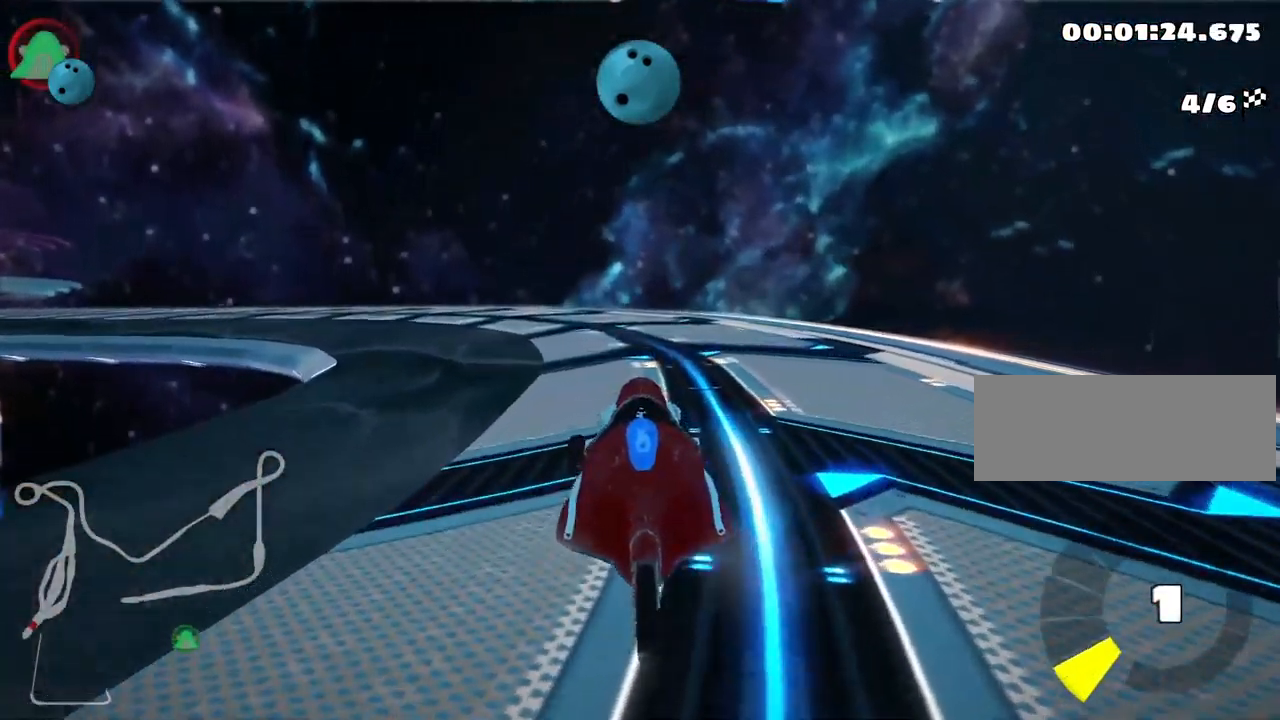
{"keys": ["left", "skid", "up"], "events": [[183, "left", "down"], [200, "skid", "down"], [400, "nitro", "up"]]}
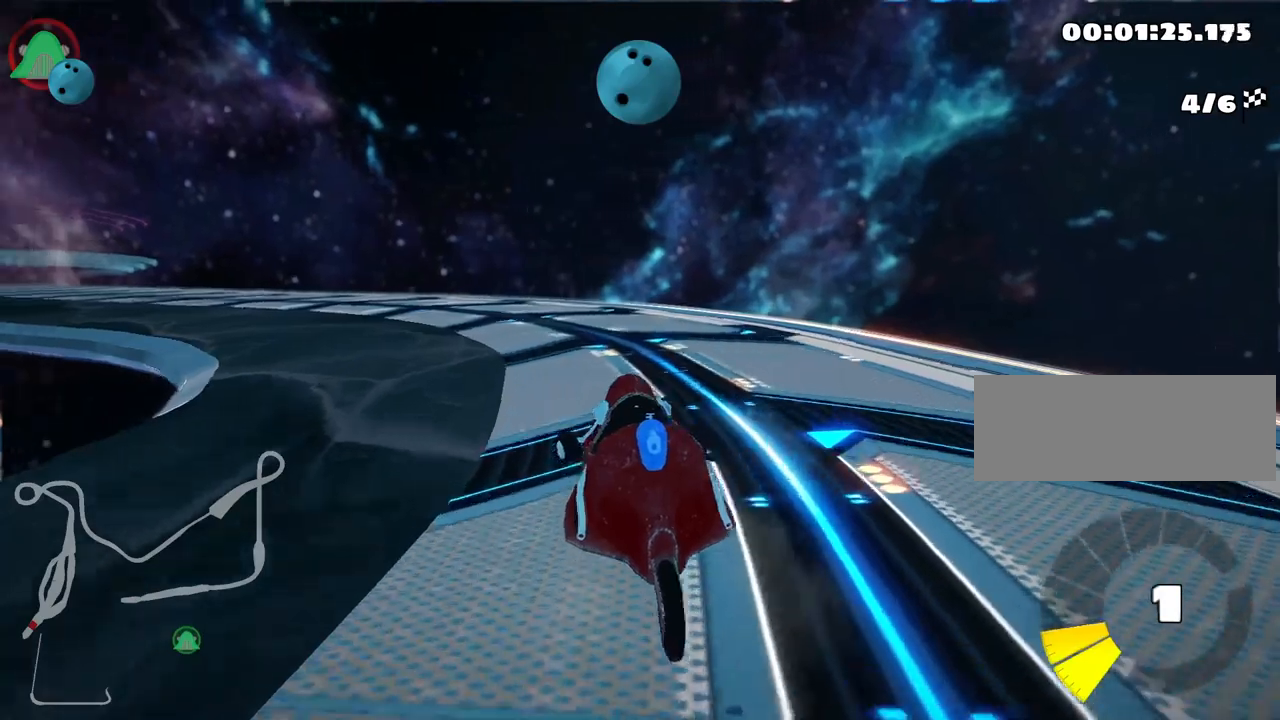
{"keys": ["right", "skid", "up"], "events": [[317, "right", "down"], [367, "left", "up"]]}
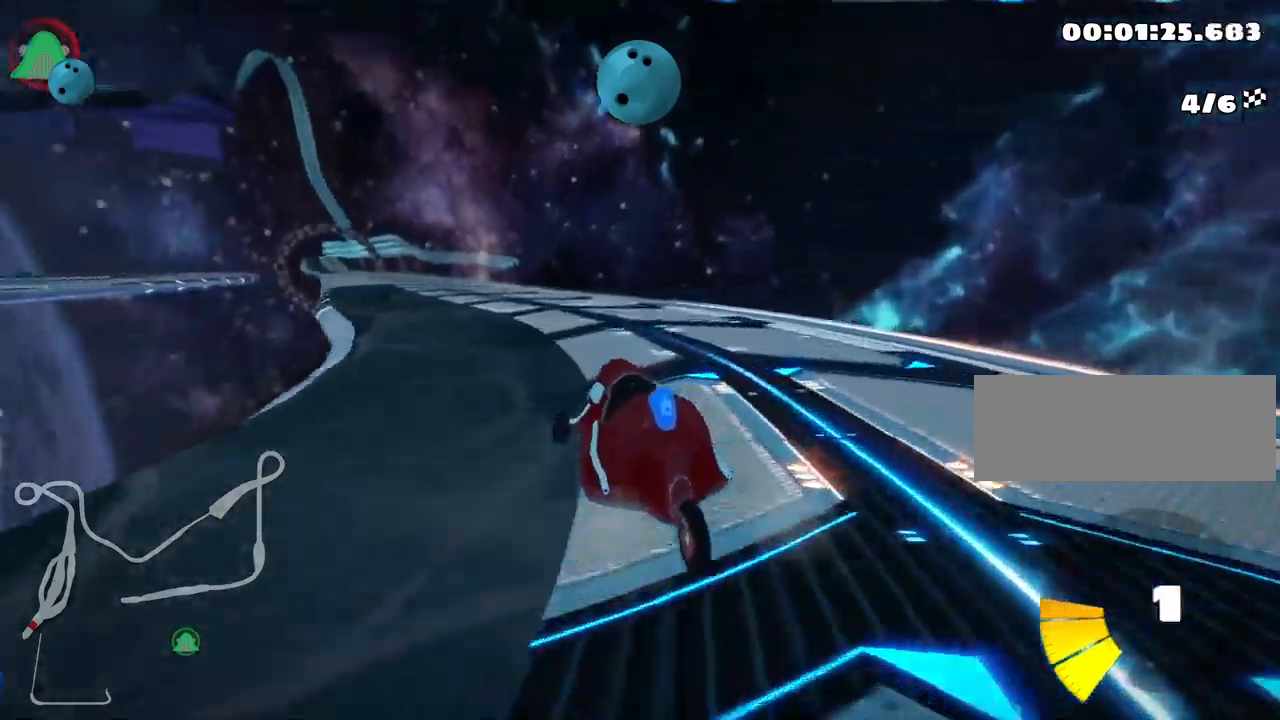
{"keys": ["left", "right", "skid", "up"], "events": [[100, "left", "down"], [200, "right", "up"], [500, "right", "down"]]}
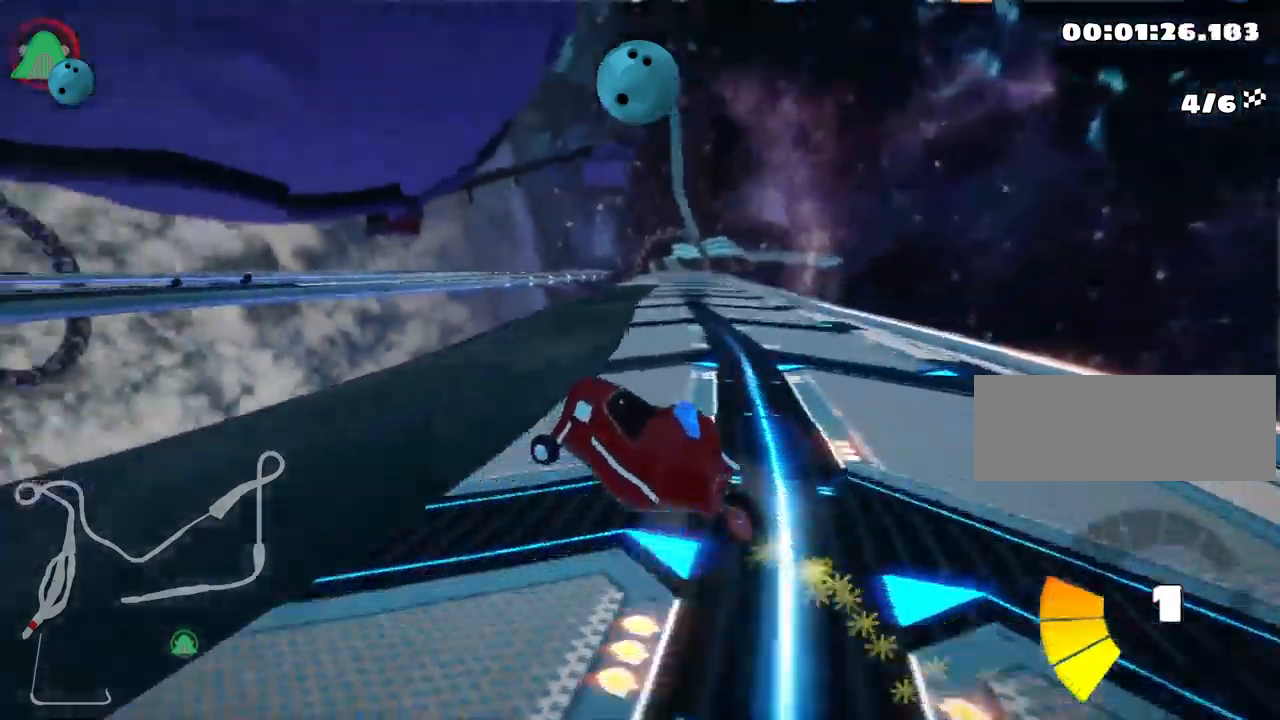
{"keys": ["right", "up"], "events": [[84, "left", "up"], [434, "skid", "up"]]}
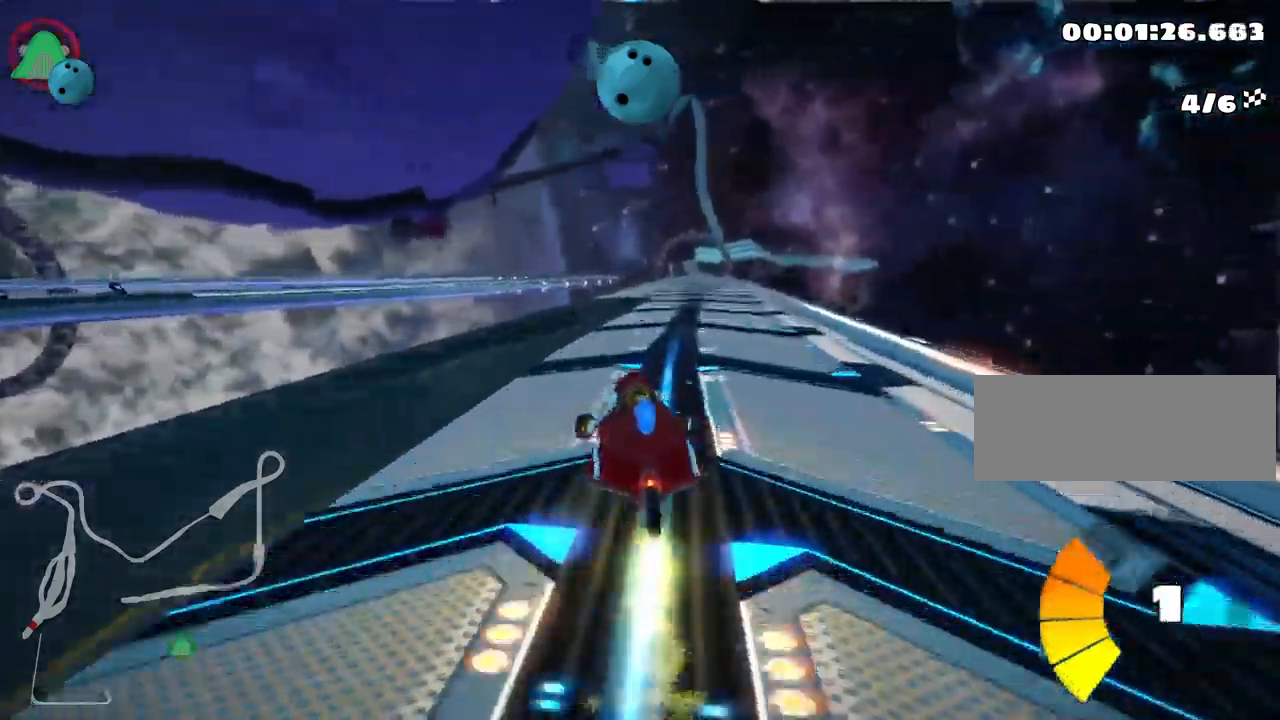
{"keys": ["fire", "left", "up"], "events": [[50, "nitro", "down"], [100, "right", "up"], [234, "nitro", "up"], [317, "left", "down"], [450, "fire", "down"]]}
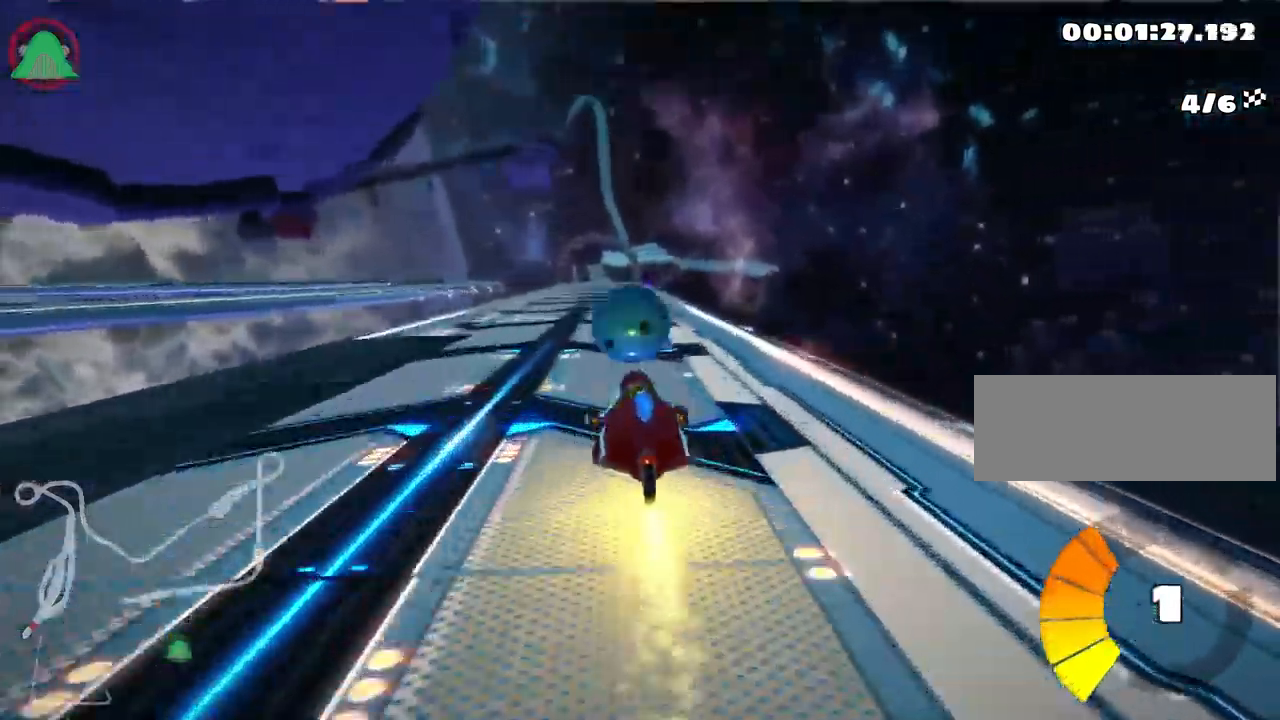
{"keys": ["skid", "up"], "events": [[117, "fire", "up"], [200, "left", "up"], [284, "skid", "down"], [300, "right", "down"], [467, "right", "up"]]}
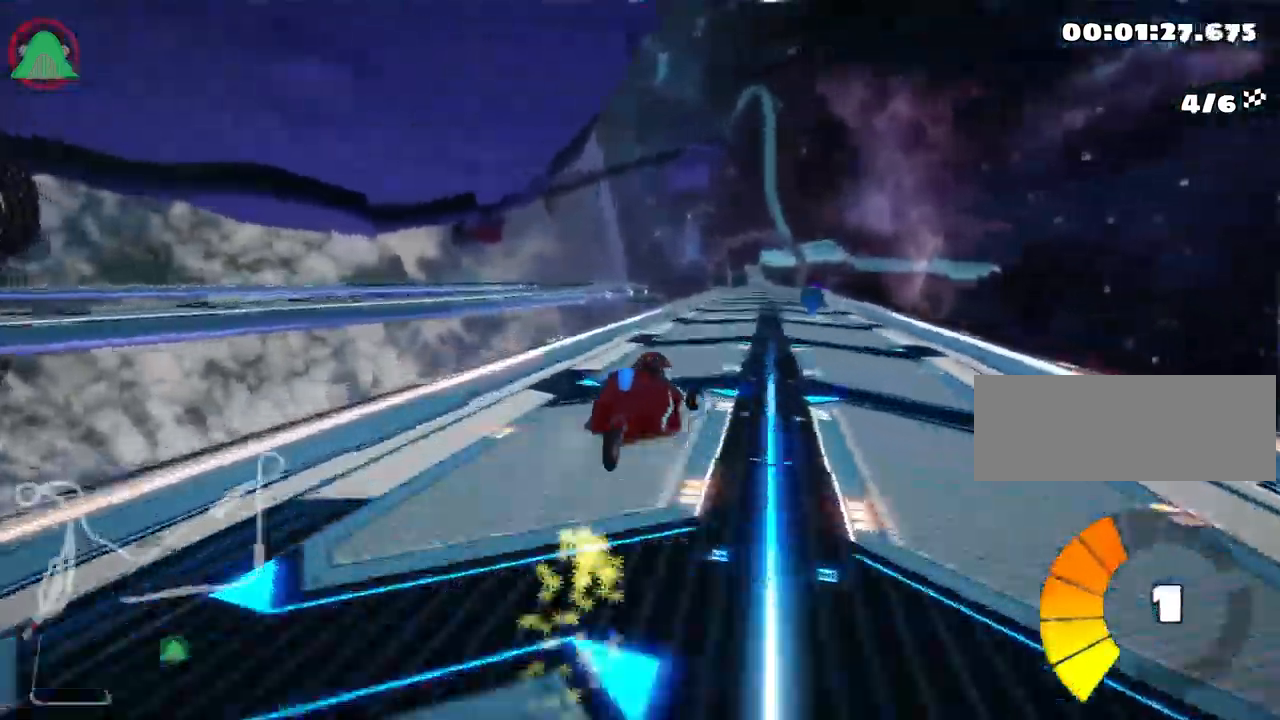
{"keys": ["left", "skid", "up"], "events": [[84, "left", "down"]]}
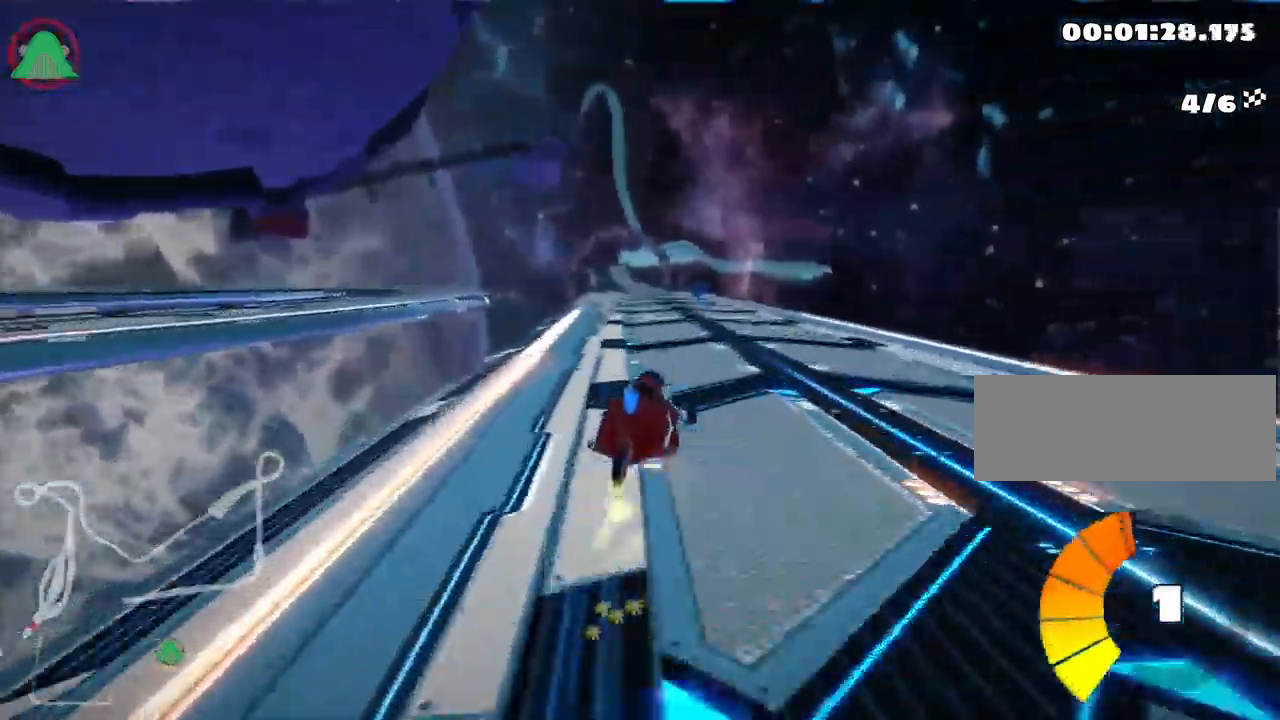
{"keys": ["left", "skid", "up"], "events": []}
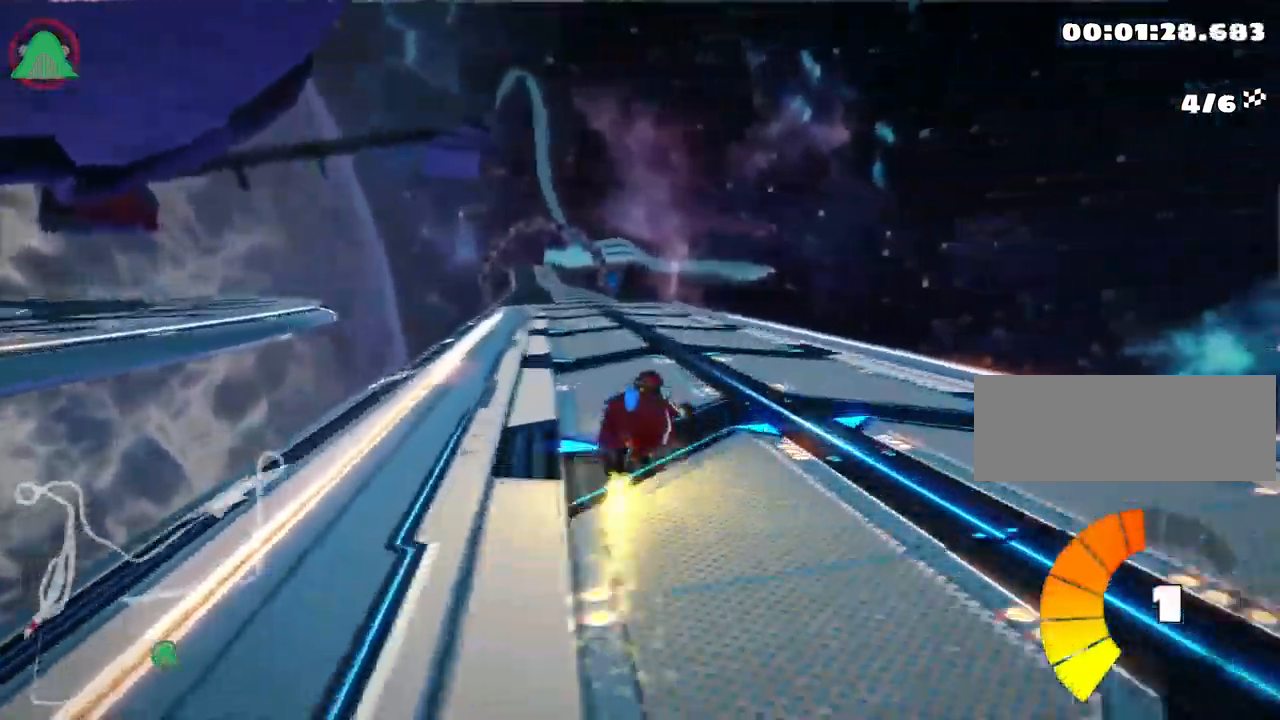
{"keys": ["up"], "events": [[134, "skid", "up"], [384, "left", "up"]]}
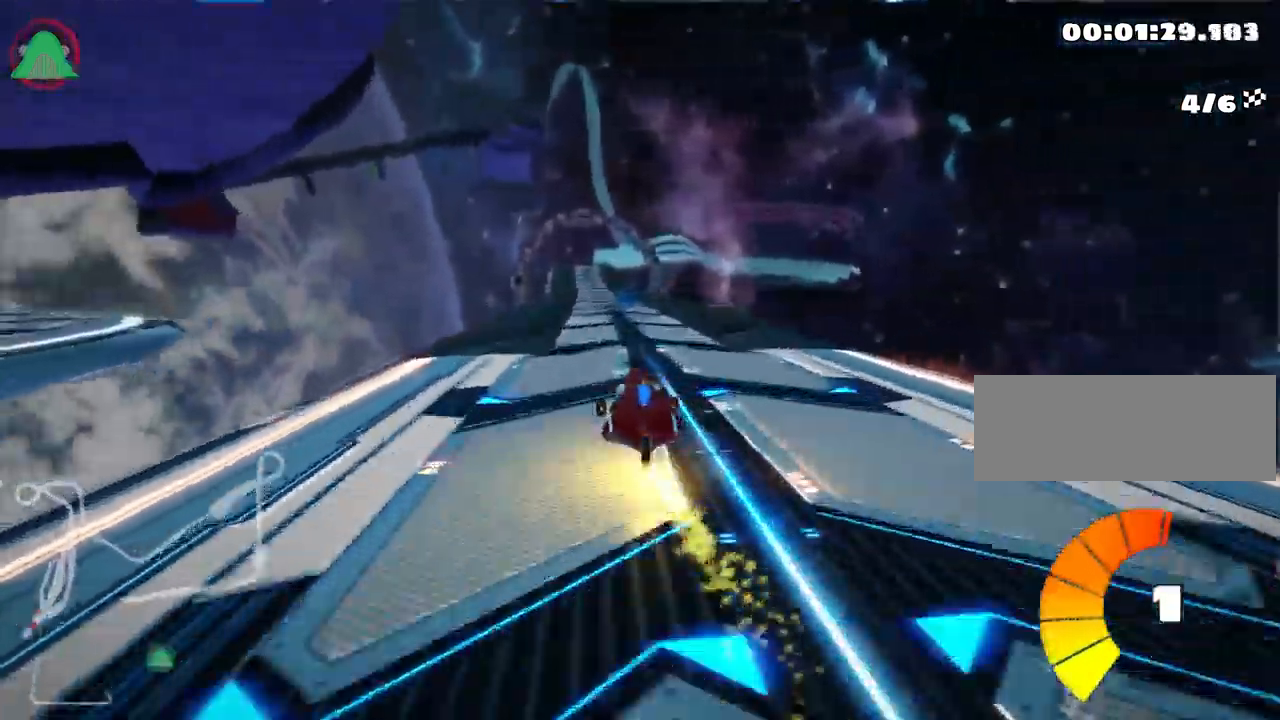
{"keys": ["left", "up"], "events": [[350, "left", "down"]]}
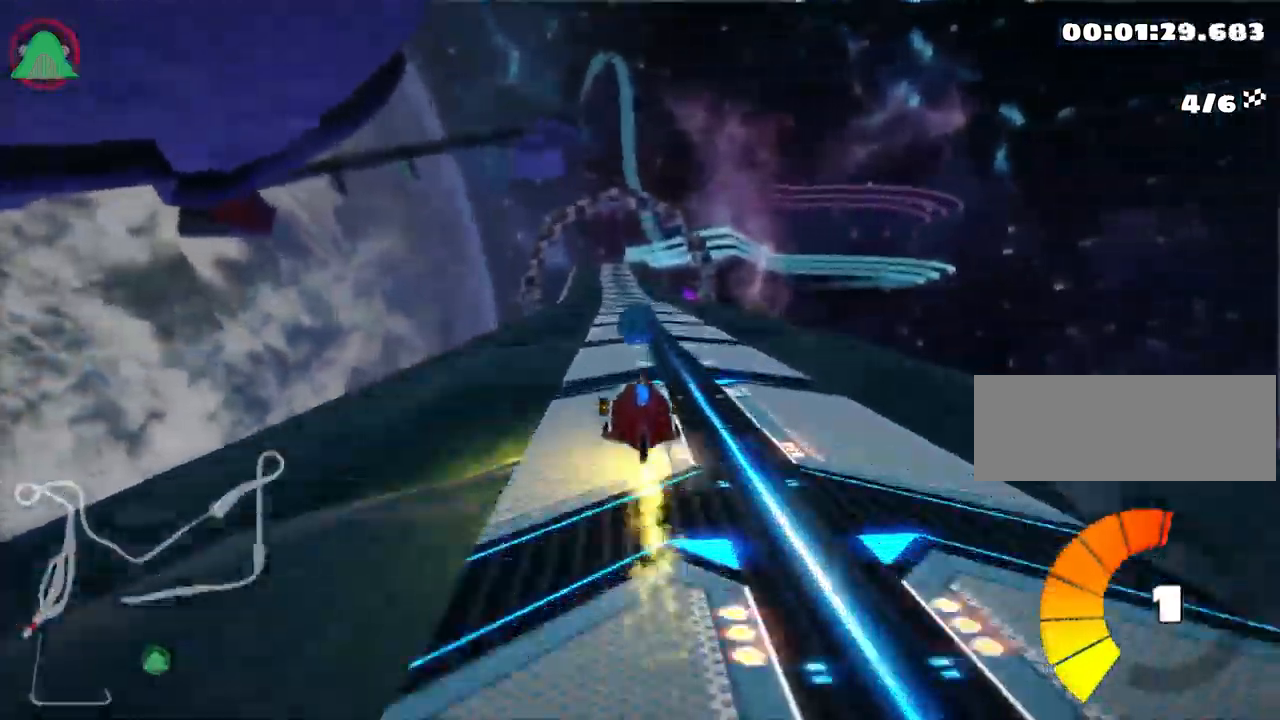
{"keys": ["right", "up"], "events": [[84, "left", "up"], [350, "right", "down"]]}
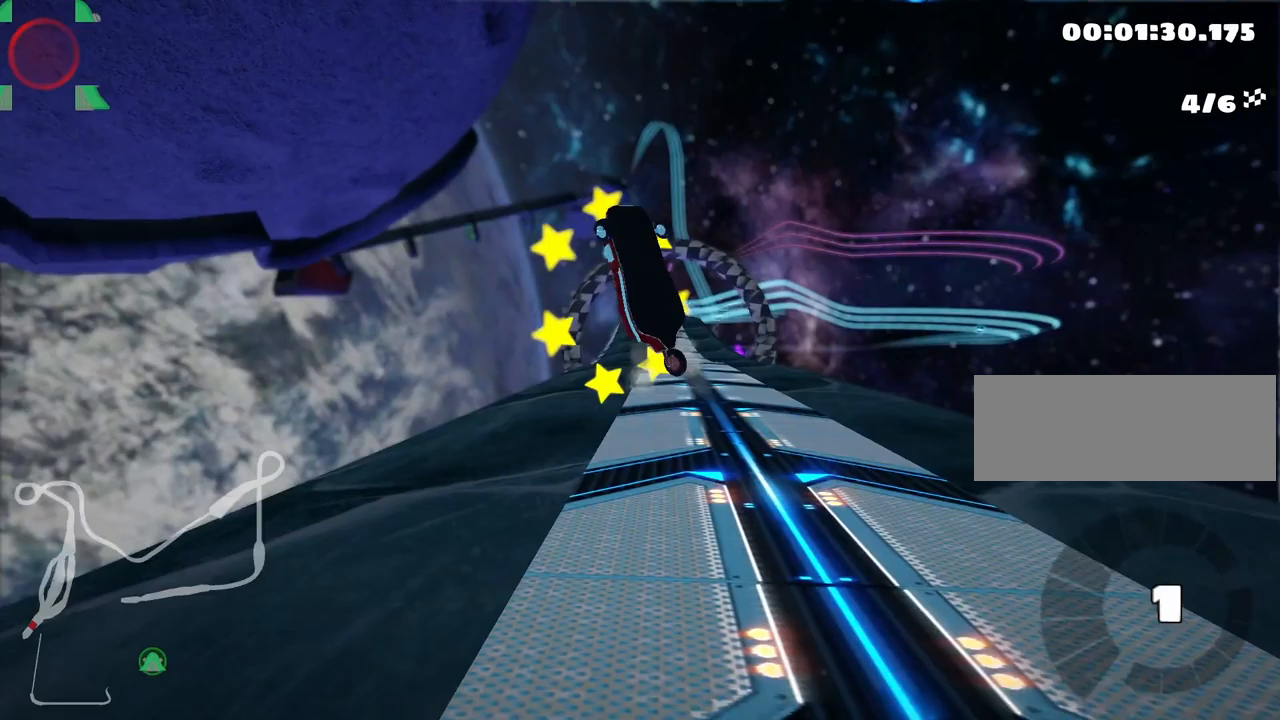
{"keys": ["up"], "events": [[67, "right", "up"]]}
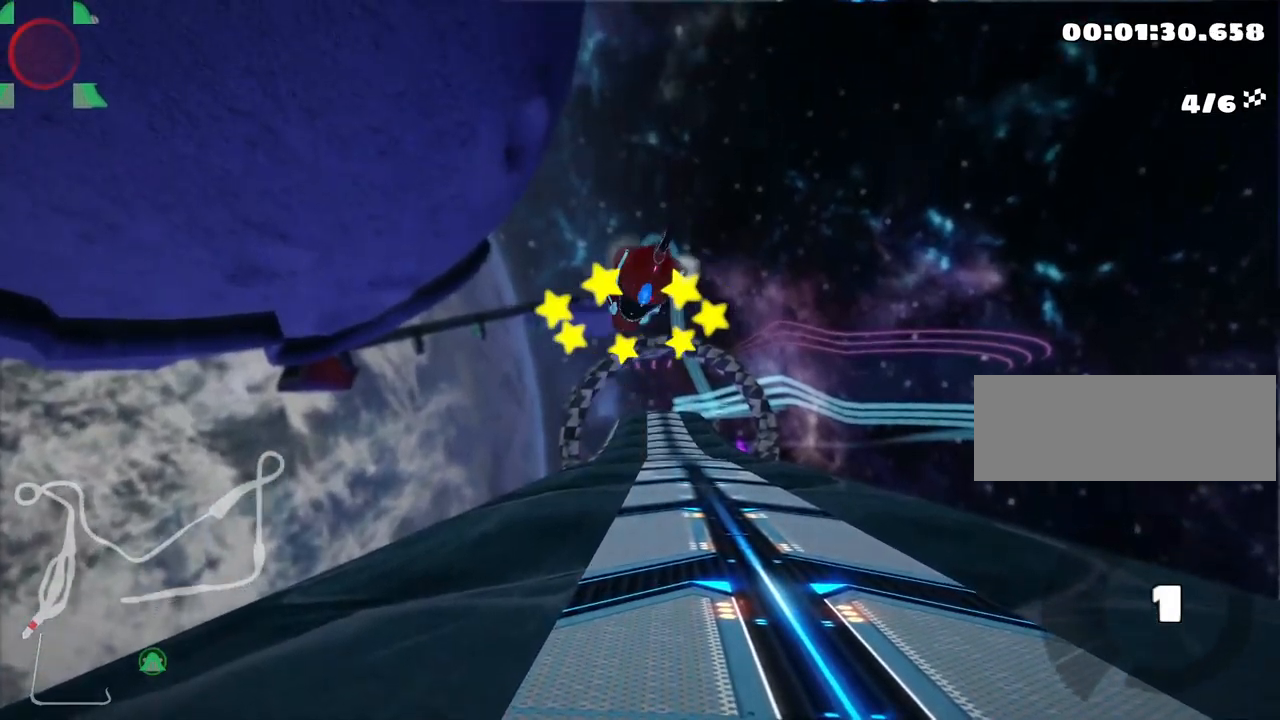
{"keys": ["up"], "events": []}
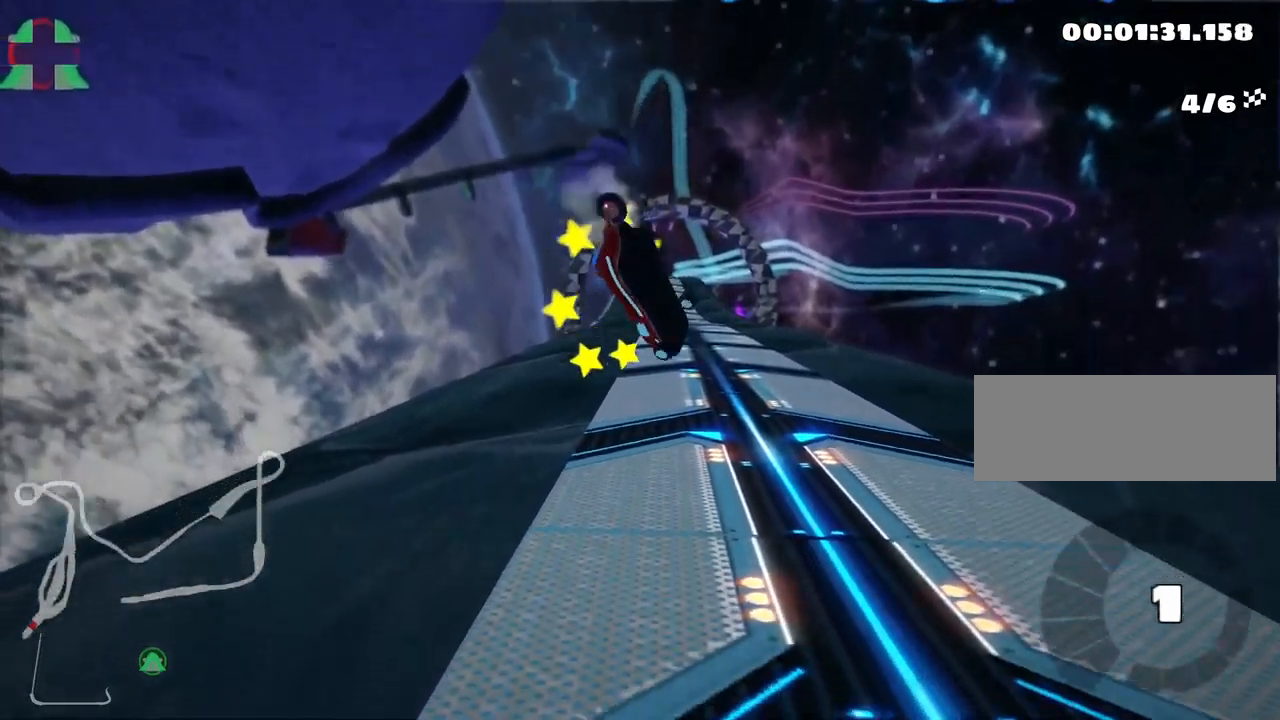
{"keys": ["nitro", "right", "up"], "events": [[333, "right", "down"], [367, "nitro", "down"]]}
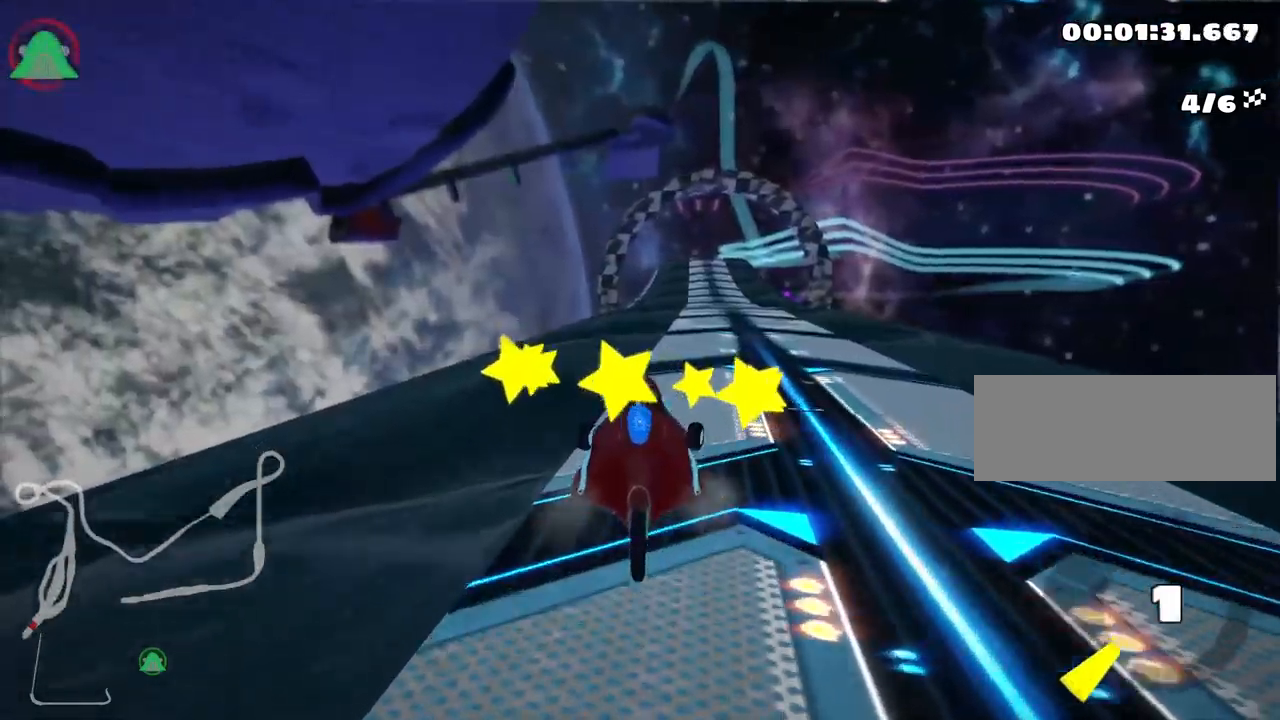
{"keys": ["left", "skid", "up"], "events": [[300, "nitro", "up"], [400, "right", "up"], [433, "skid", "down"], [450, "left", "down"]]}
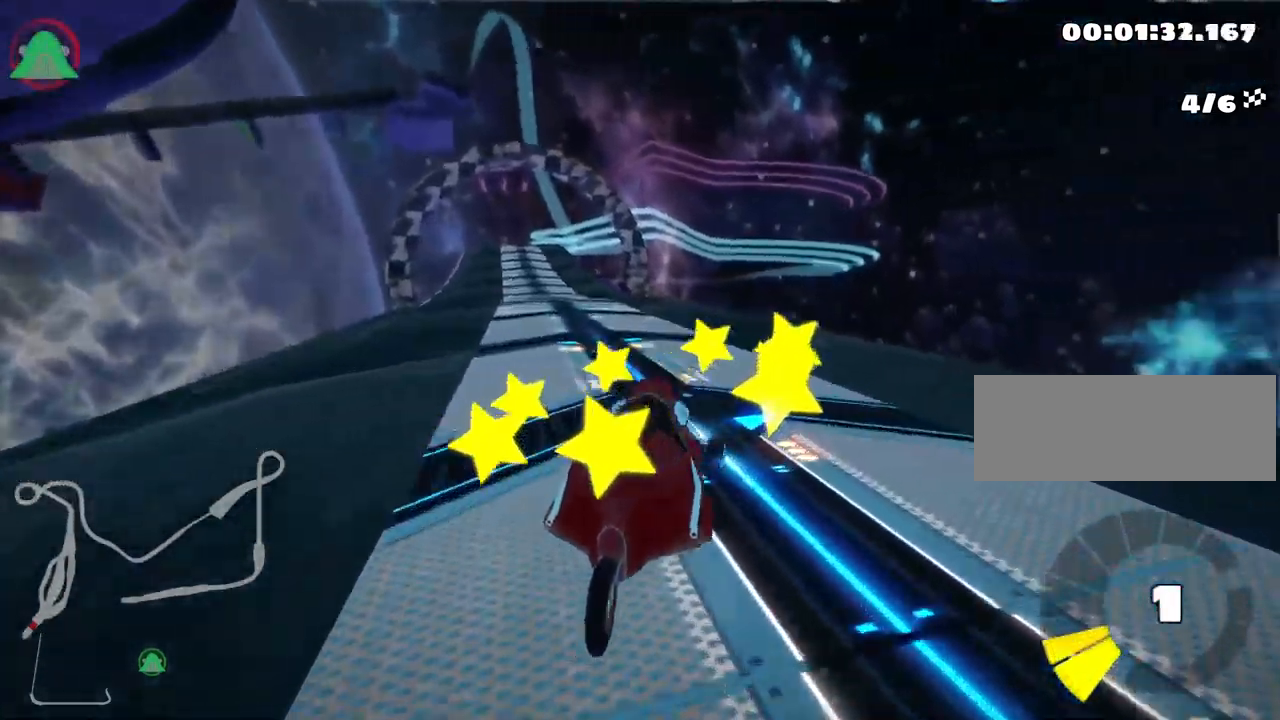
{"keys": ["right", "skid", "up"], "events": [[483, "left", "up"], [500, "right", "down"]]}
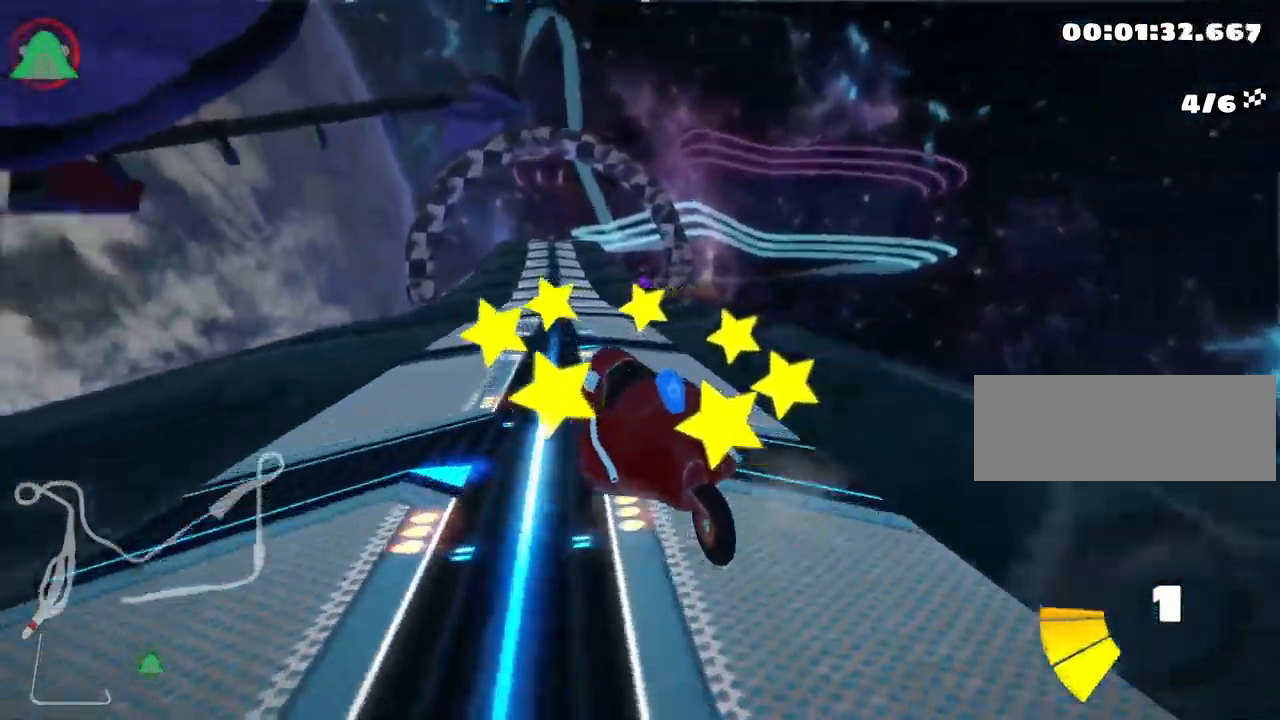
{"keys": ["right", "skid", "up"], "events": []}
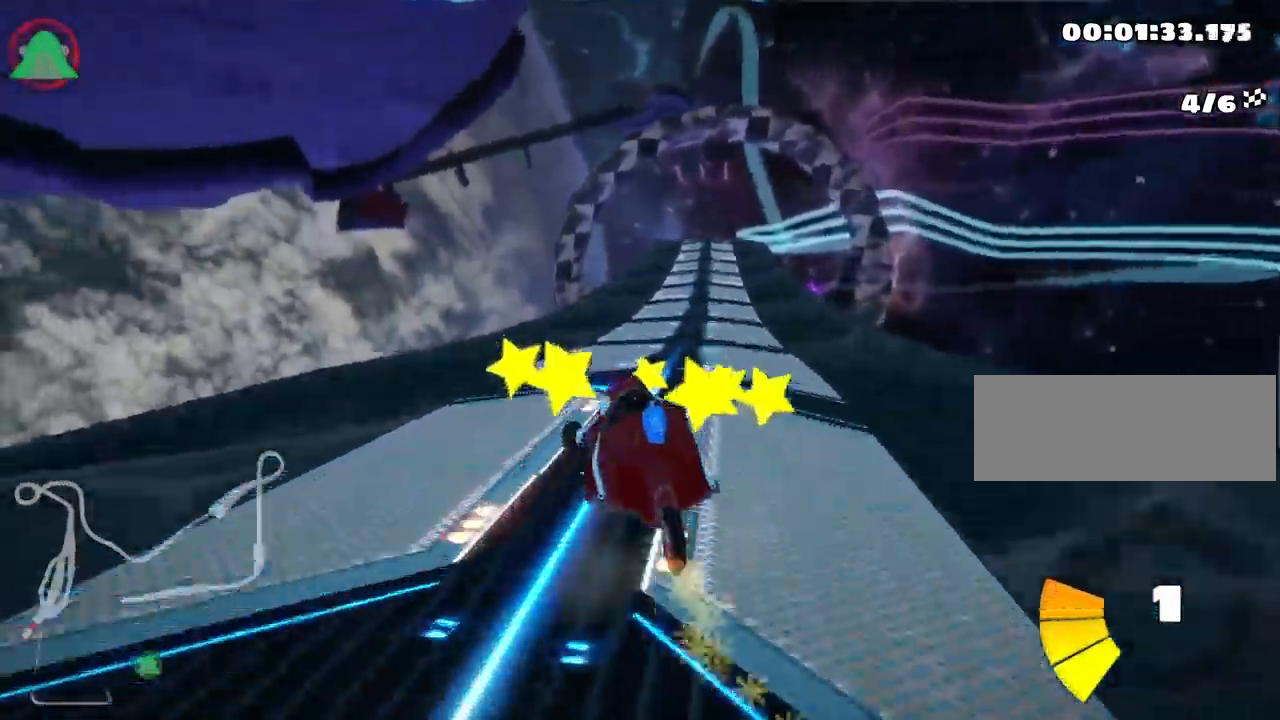
{"keys": ["right", "up"], "events": [[367, "skid", "up"]]}
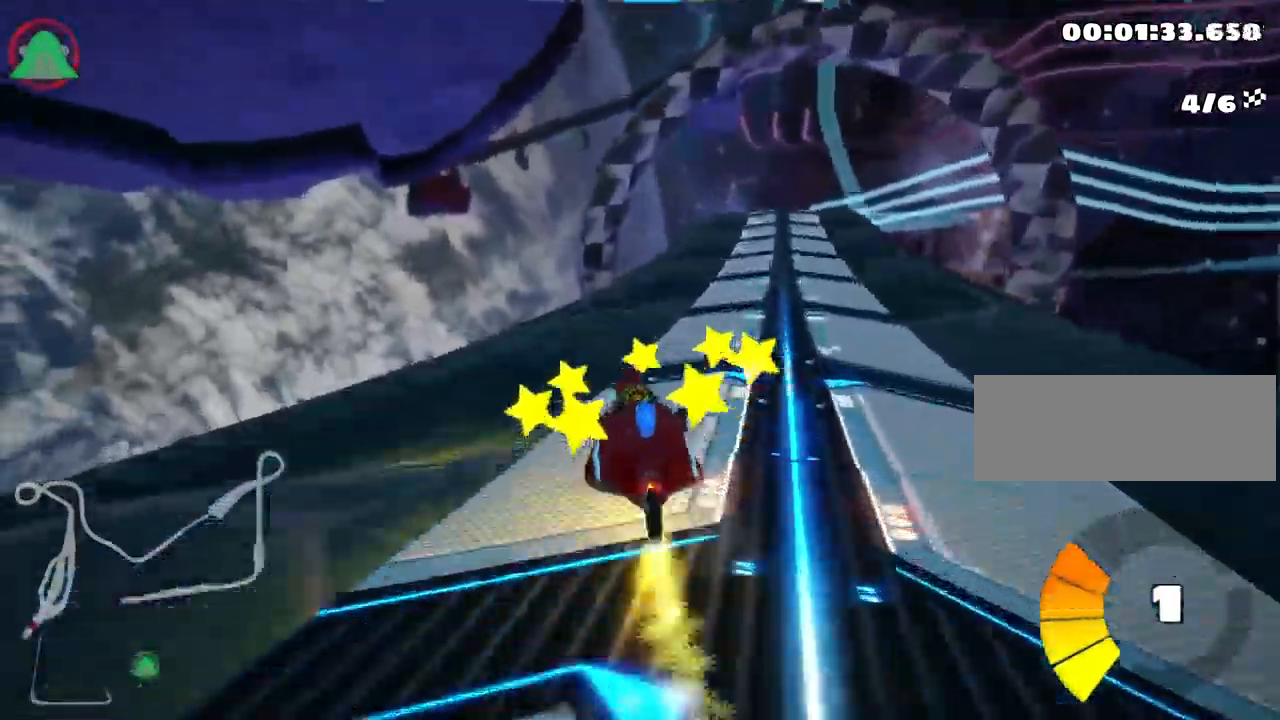
{"keys": ["up"], "events": [[150, "nitro", "down"], [183, "right", "up"], [300, "nitro", "up"]]}
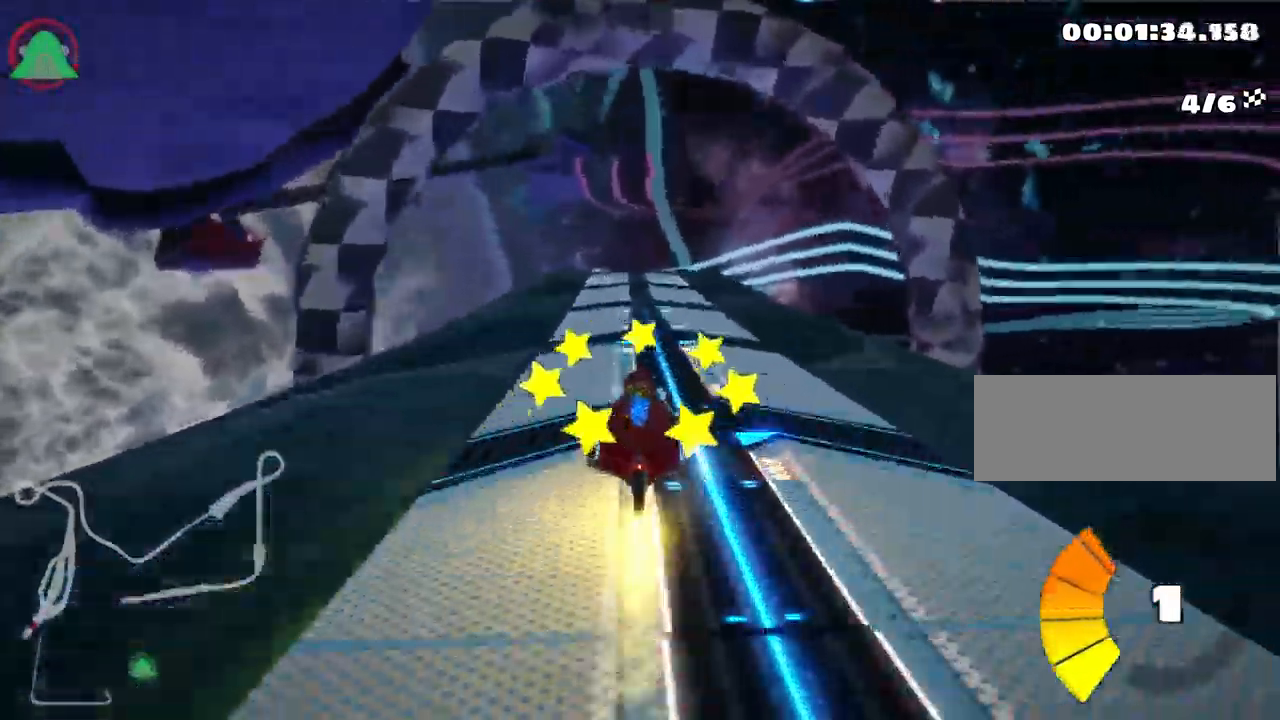
{"keys": ["left", "up"], "events": [[350, "left", "down"]]}
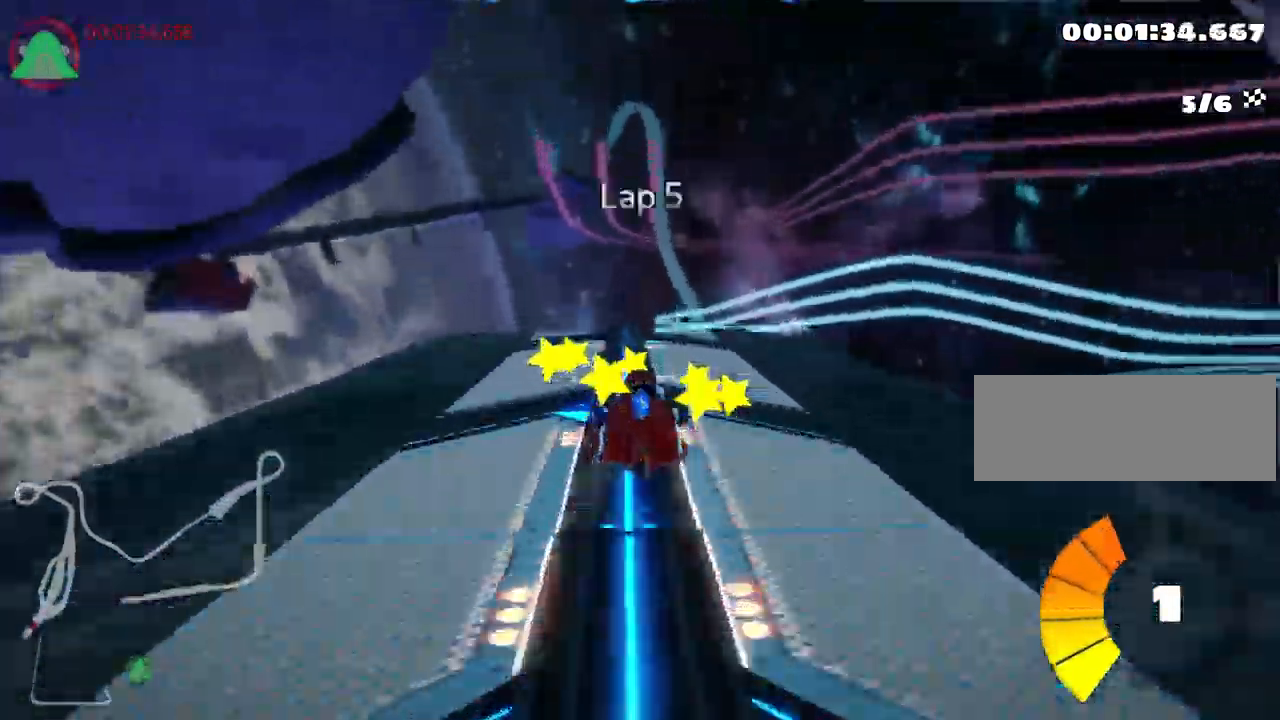
{"keys": ["right", "skid", "up"], "events": [[133, "left", "up"], [183, "skid", "down"], [217, "right", "down"]]}
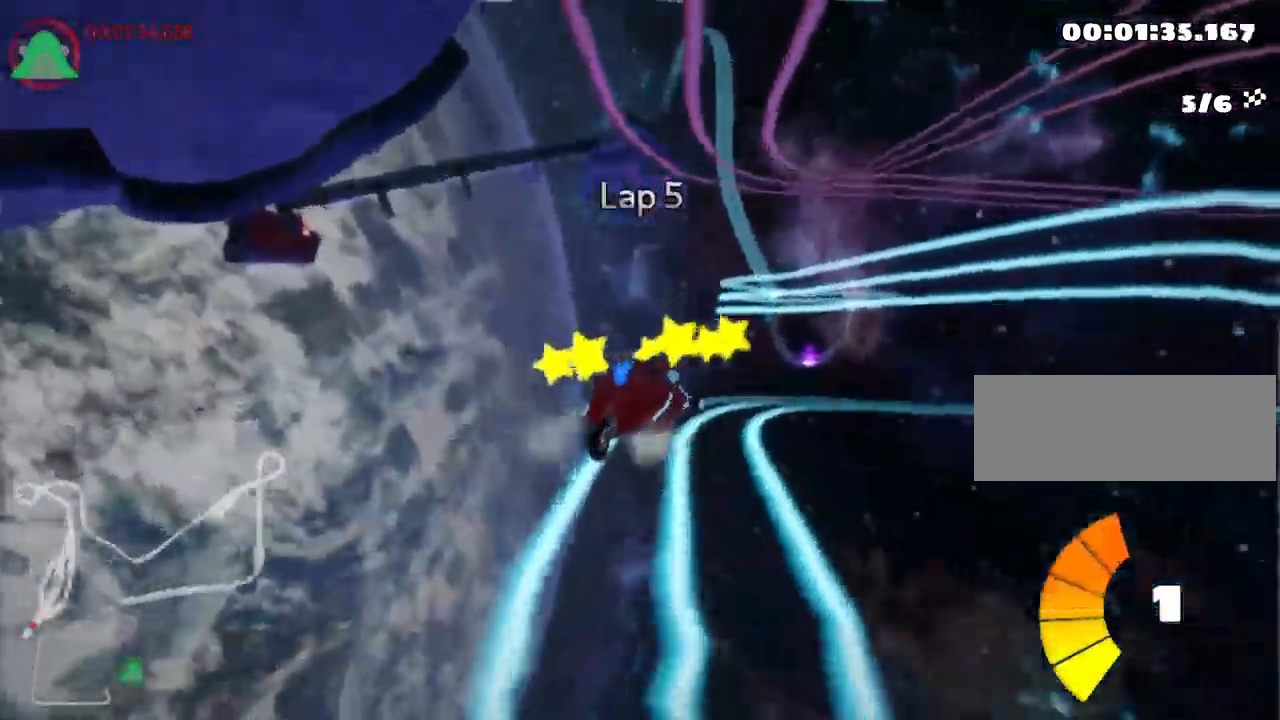
{"keys": ["left", "skid", "up"], "events": [[399, "left", "down"], [483, "right", "up"]]}
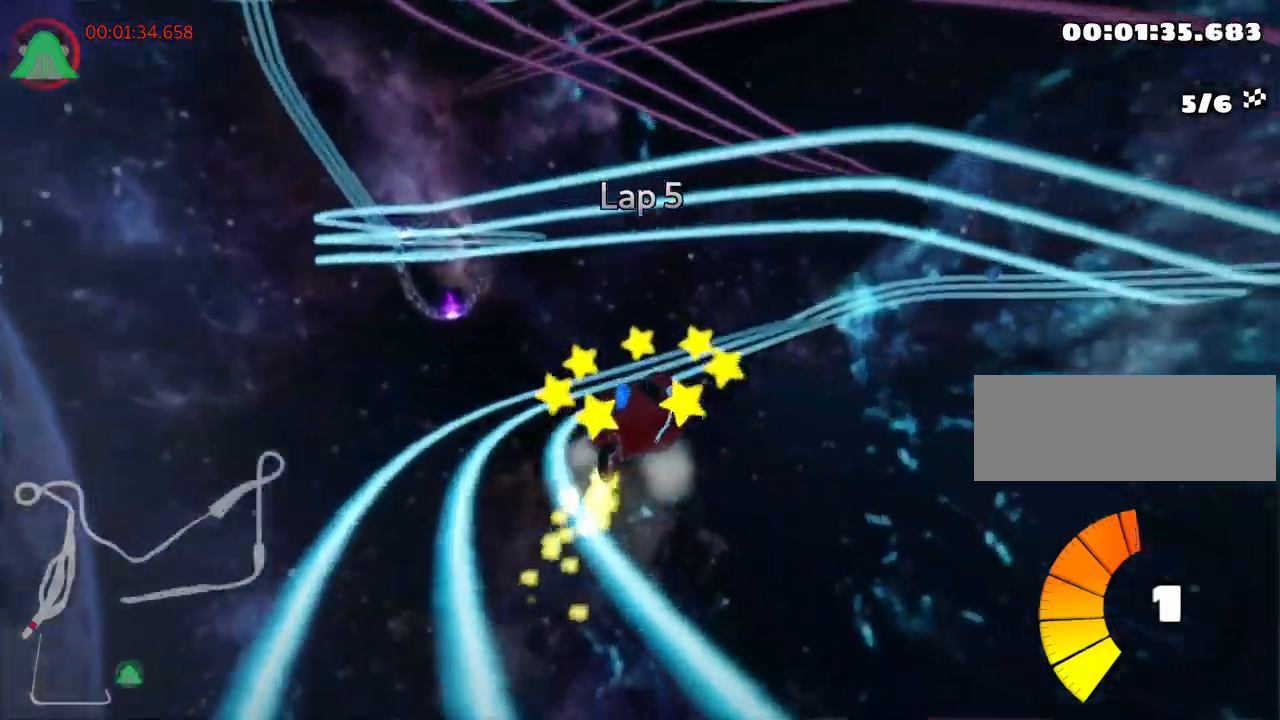
{"keys": ["right", "skid", "up"], "events": [[50, "right", "down"], [100, "left", "up"]]}
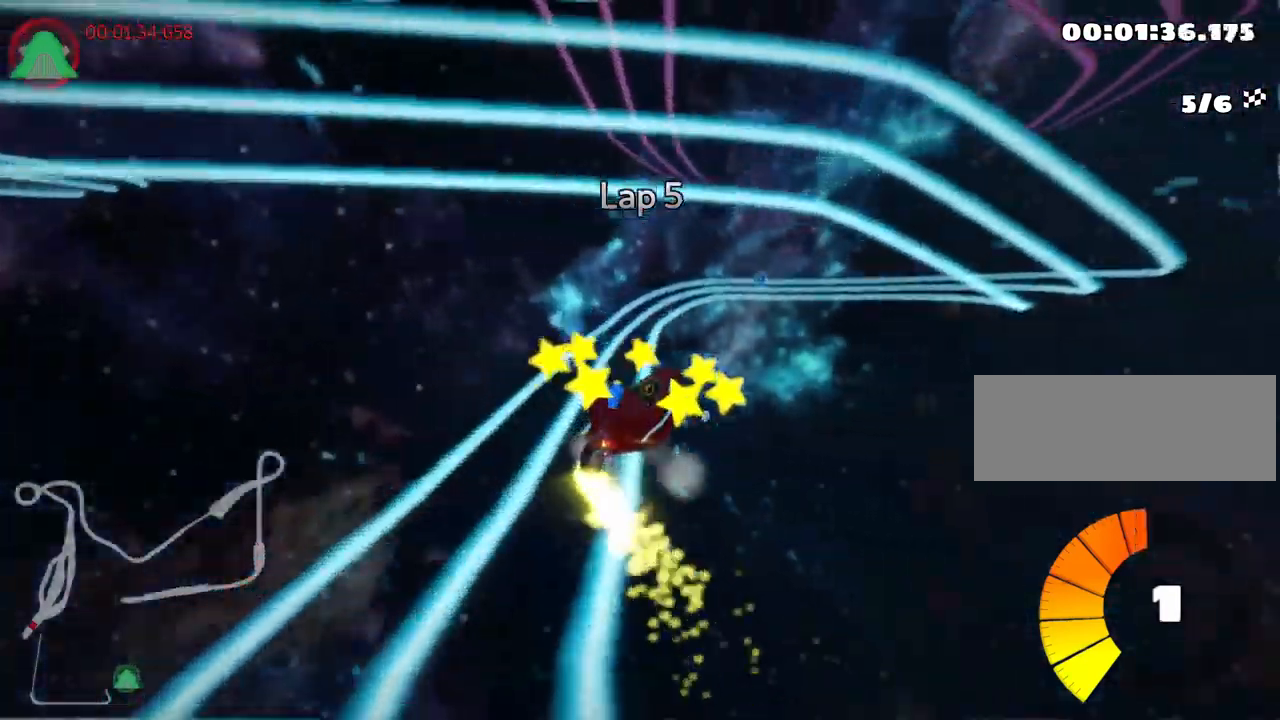
{"keys": ["skid", "up"], "events": [[117, "left", "down"], [200, "right", "up"], [333, "left", "up"], [400, "right", "down"], [500, "right", "up"]]}
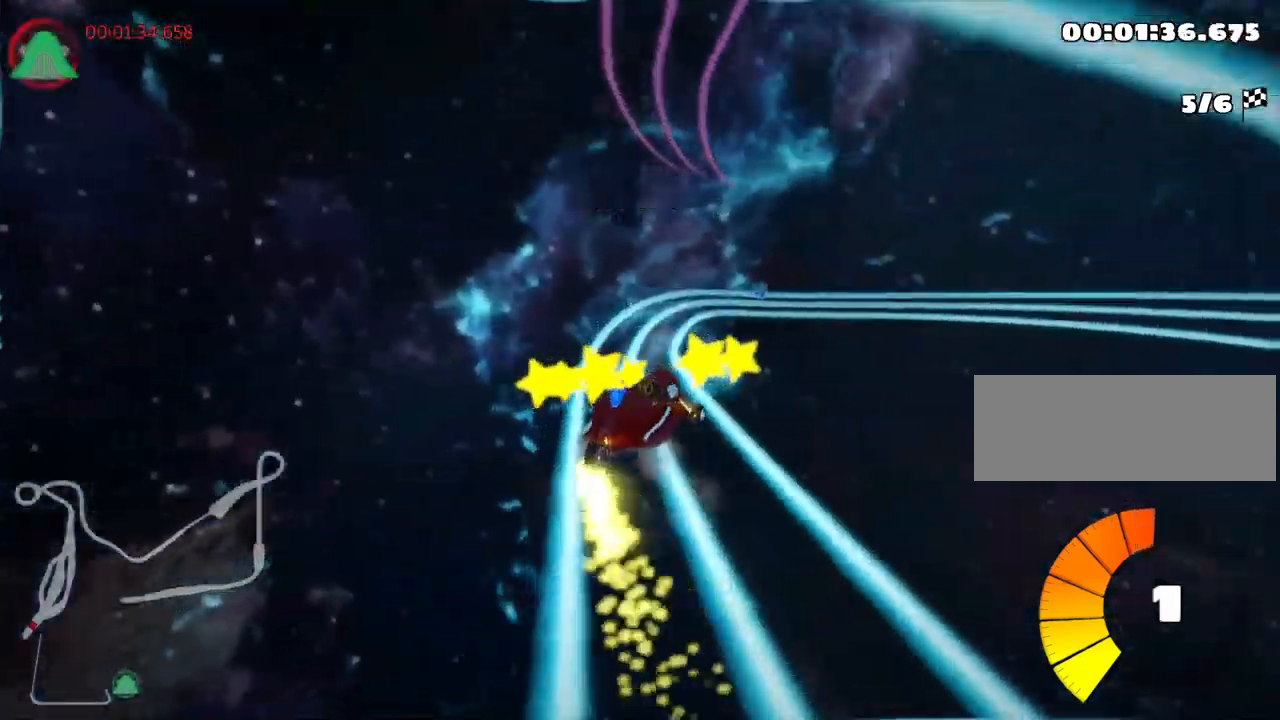
{"keys": ["right", "skid", "up"], "events": [[150, "right", "down"], [317, "right", "up"], [400, "right", "down"]]}
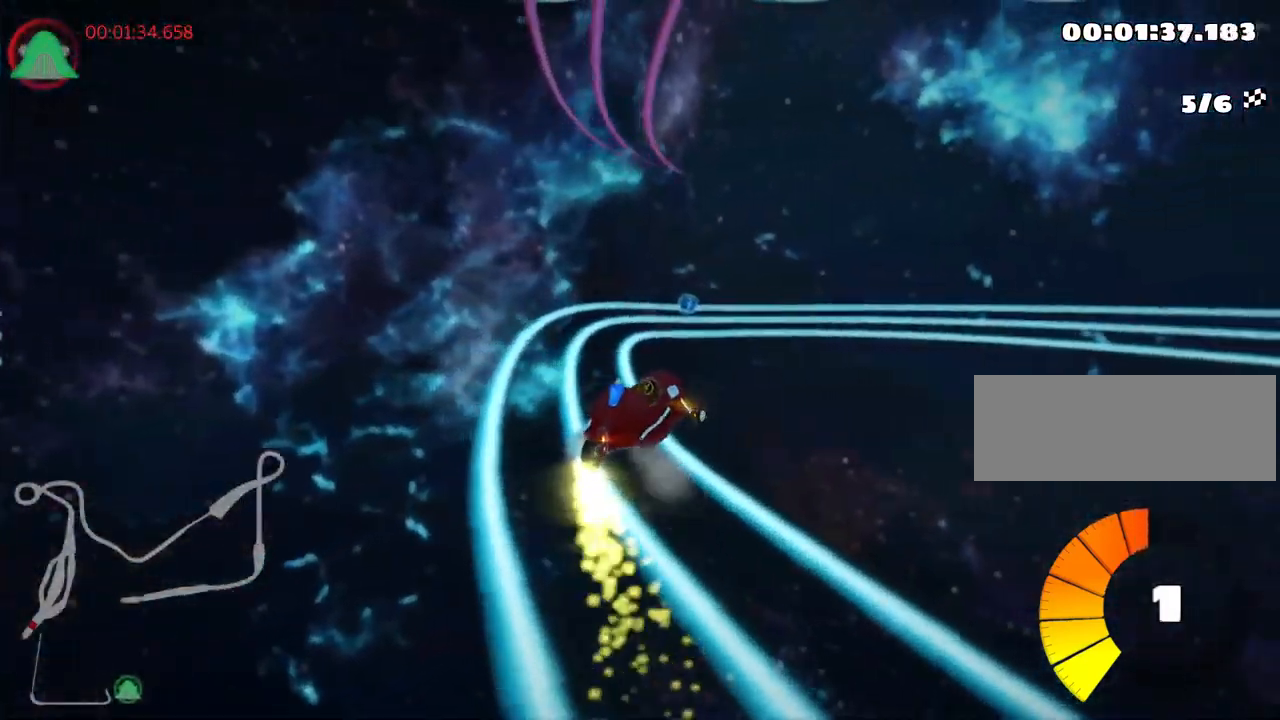
{"keys": ["right", "skid", "up"], "events": []}
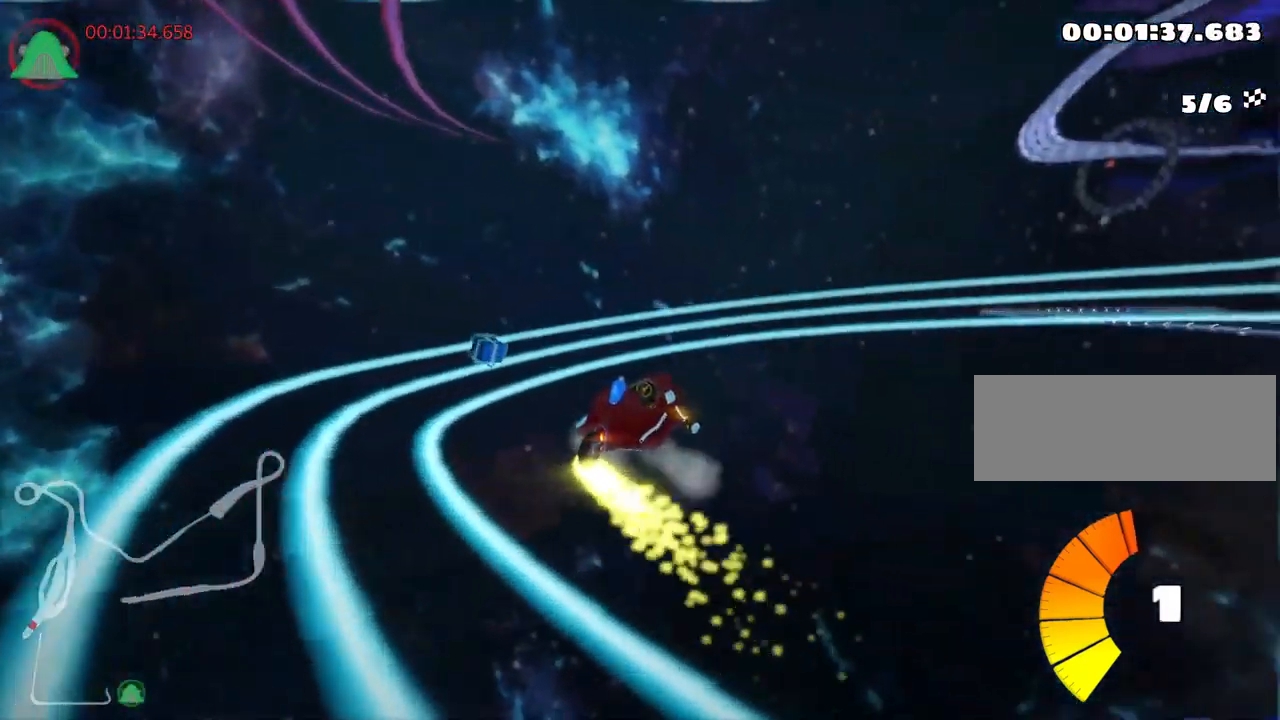
{"keys": ["right", "skid", "up"], "events": []}
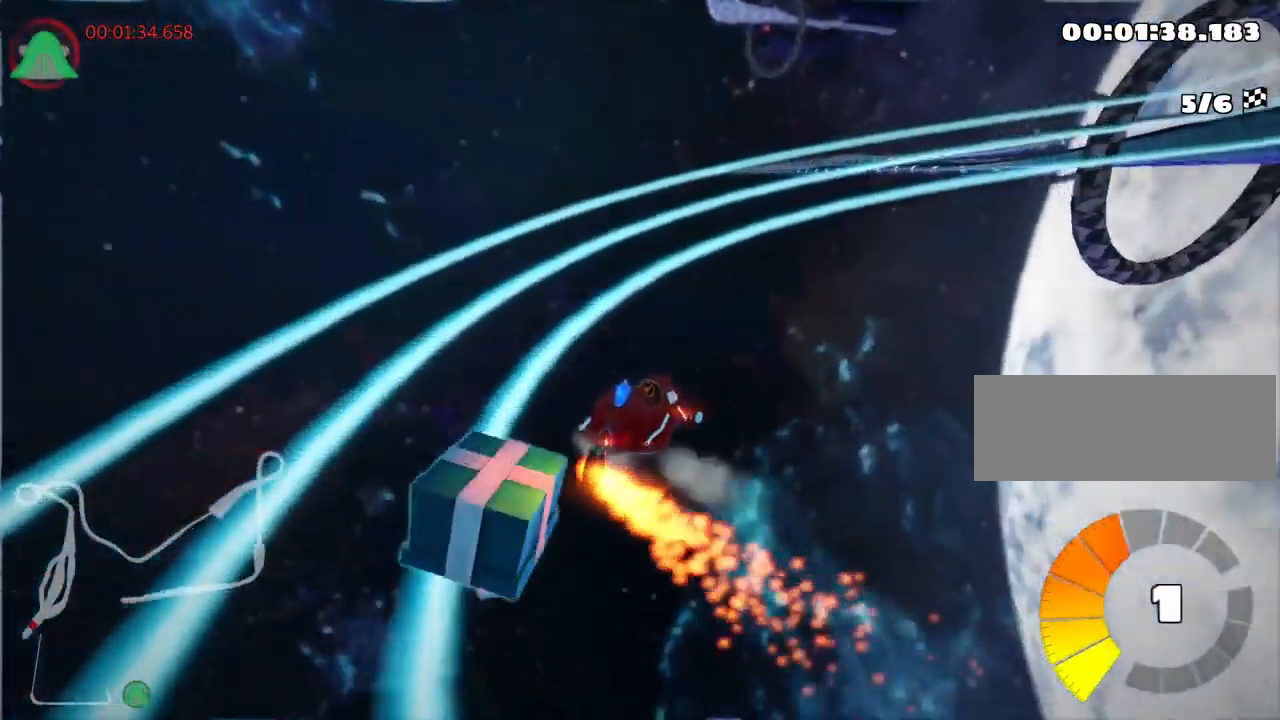
{"keys": ["right", "up"], "events": [[100, "skid", "up"]]}